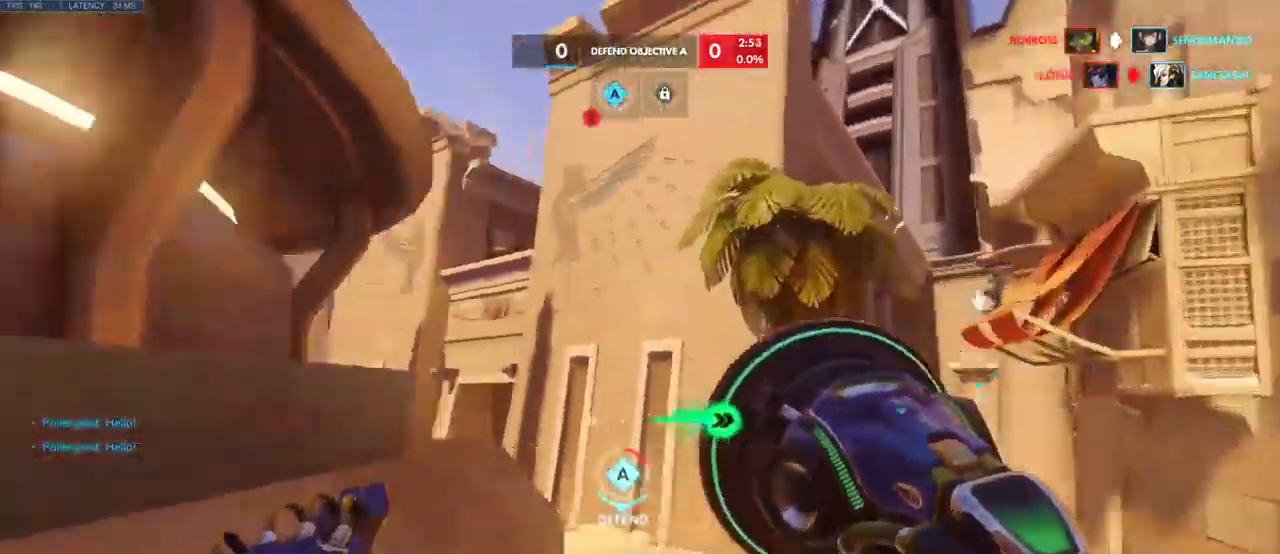
Gameplay with keyboard and mouse; each line is a JSON object with the keys and mouse buttons held at the frame after it. "events" lists presses ("down") and releases ("up") of "a", "ctrl", "d", "e", "q", "s", "shift", "space", "w", "mouse_left", "mouse_wheel", "mouse_right", "mouse_mb4" and "mouse_mb5" between this image and that frame as [ms after this image, input, new state], when the widget could be followed in between. "mouse_left", "mouse_wheel", "mouse_right", "mouse_mb4", "mouse_mb5" = the "left", "wheel", "right", "mb4", "mb5" buttons of the "mouse" list. No other keys are recorded. "wheel" means that the mouse wheel is clicked or scrolled. Mouse movement is not recorded.
{"keys": ["w"], "mouse": []}
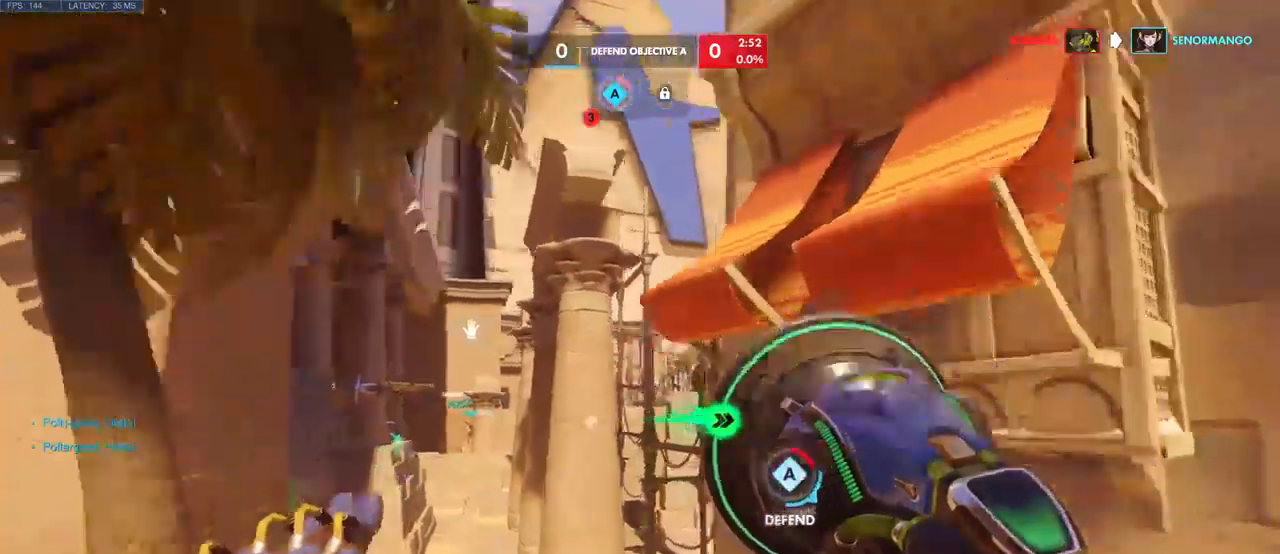
{"keys": ["d"], "mouse": [], "events": [[466, "w", "up"], [483, "d", "down"]]}
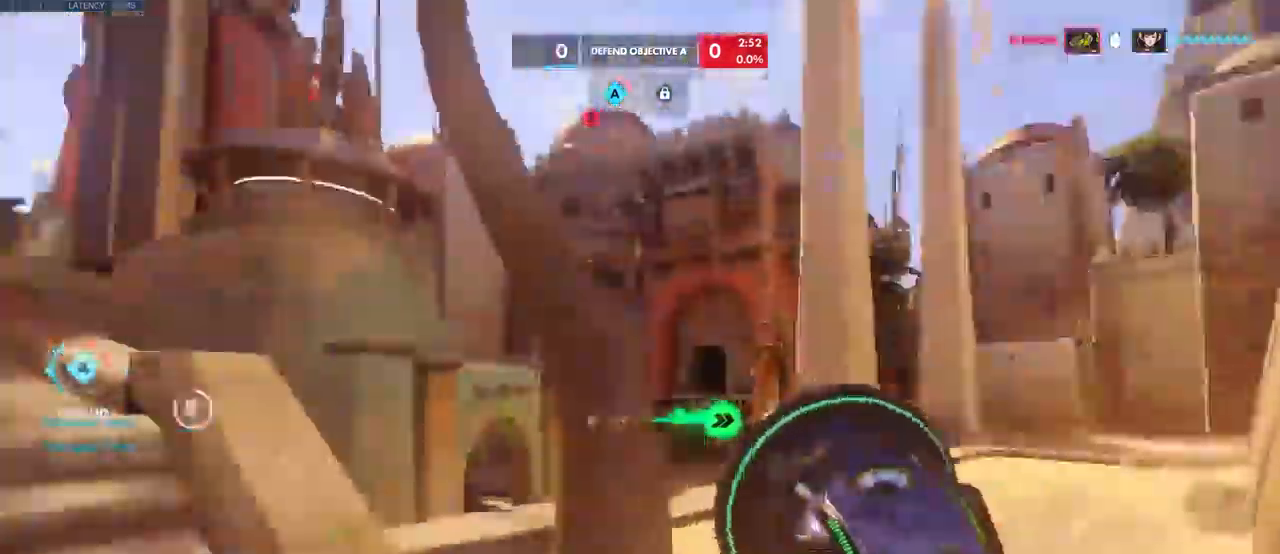
{"keys": ["w"], "mouse": [], "events": [[33, "a", "down"], [33, "d", "up"], [266, "mouse_mb4", "down"], [333, "mouse_mb4", "up"], [333, "w", "down"], [400, "a", "up"]]}
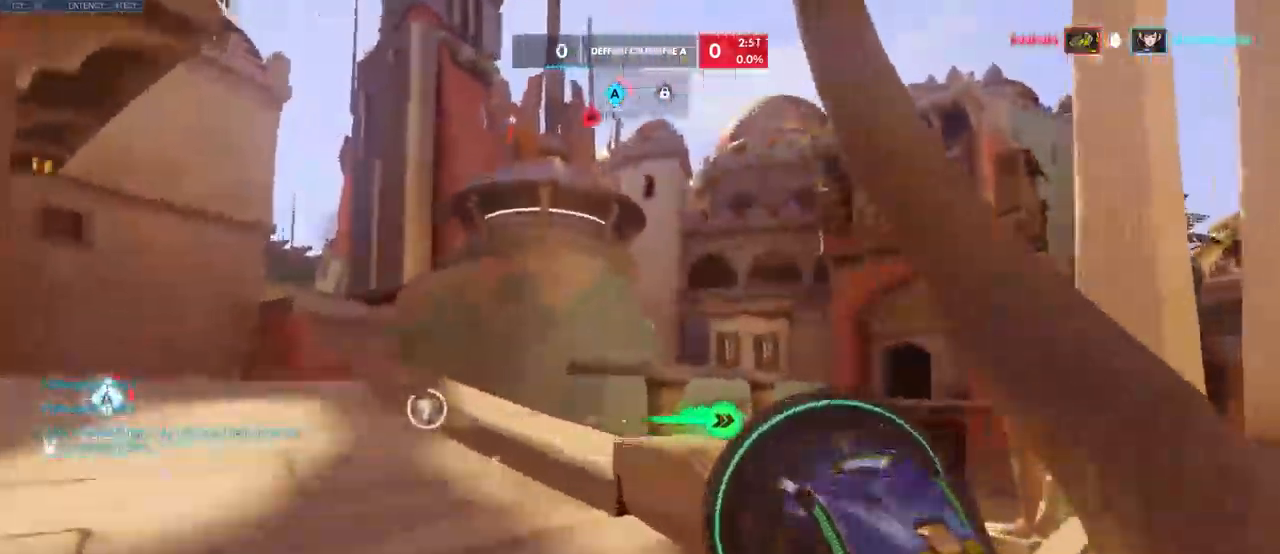
{"keys": ["d", "w"], "mouse": [], "events": [[133, "a", "down"], [183, "w", "up"], [316, "d", "down"], [333, "a", "up"], [450, "w", "down"]]}
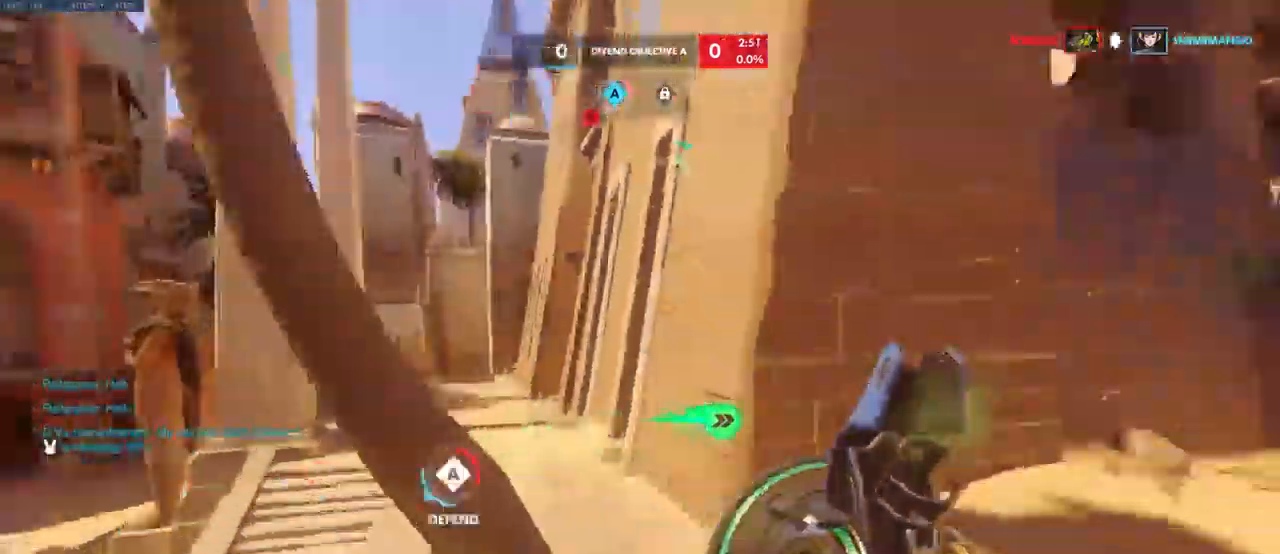
{"keys": ["w"], "mouse": [], "events": [[116, "d", "up"]]}
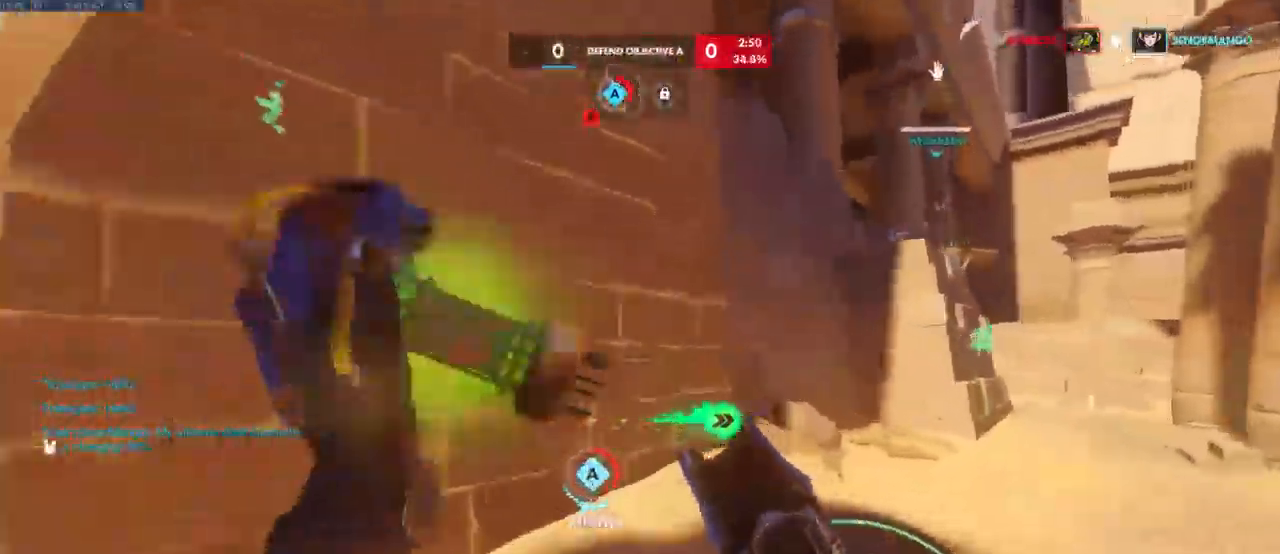
{"keys": ["space", "w"], "mouse": [], "events": [[250, "space", "down"], [400, "space", "up"], [500, "space", "down"]]}
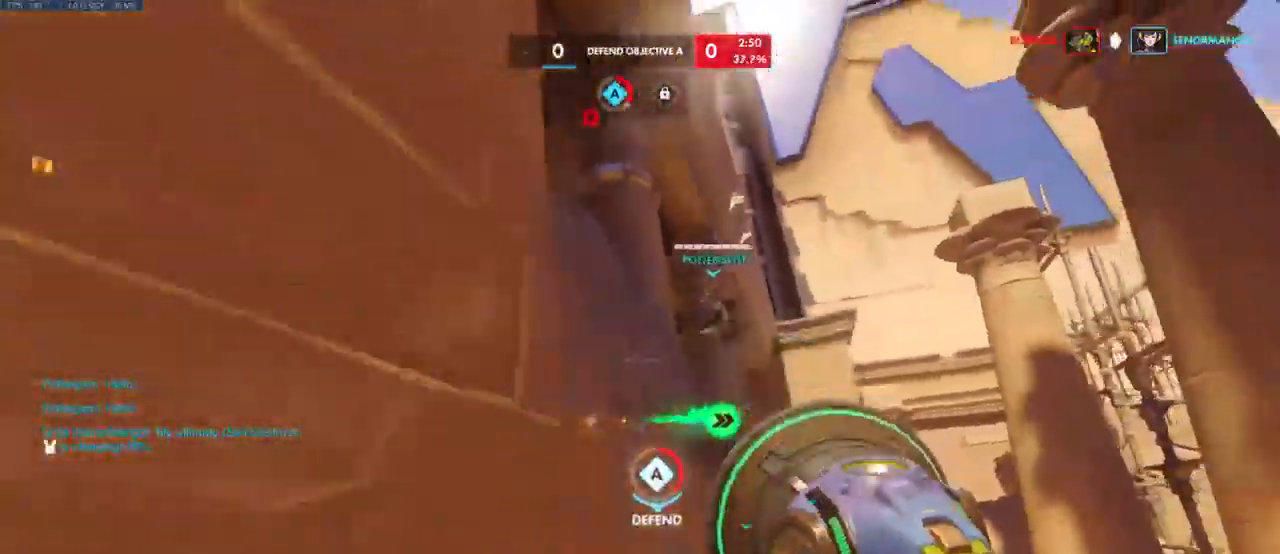
{"keys": ["space", "w"], "mouse": [], "events": [[133, "space", "up"], [233, "space", "down"], [383, "space", "up"], [483, "space", "down"]]}
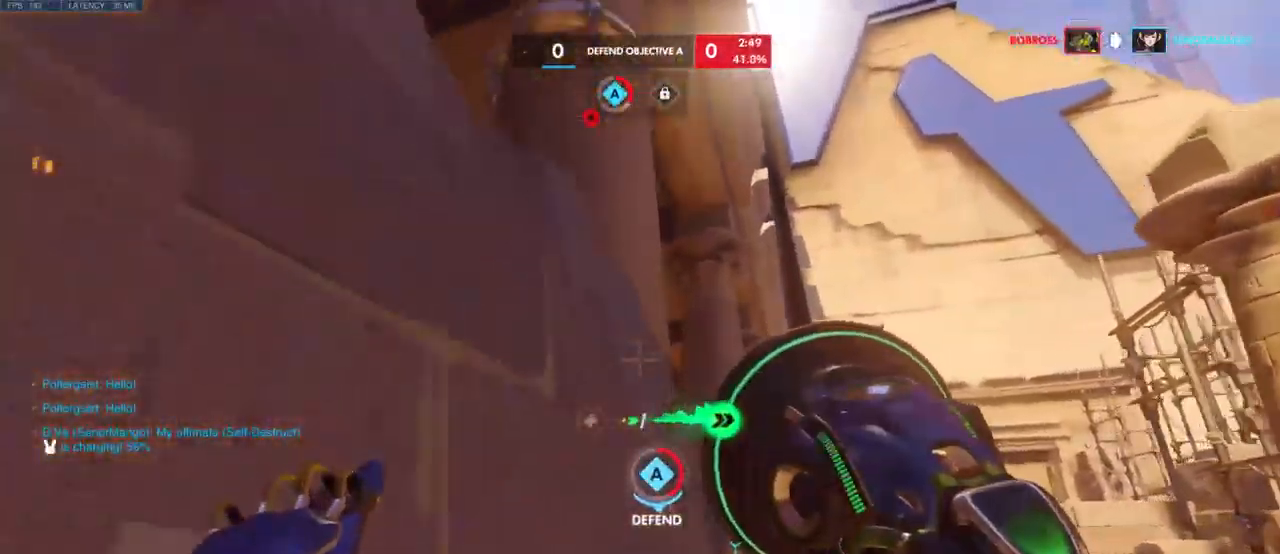
{"keys": ["space", "w"], "mouse": [], "events": [[133, "space", "up"], [216, "space", "down"], [350, "space", "up"], [466, "space", "down"]]}
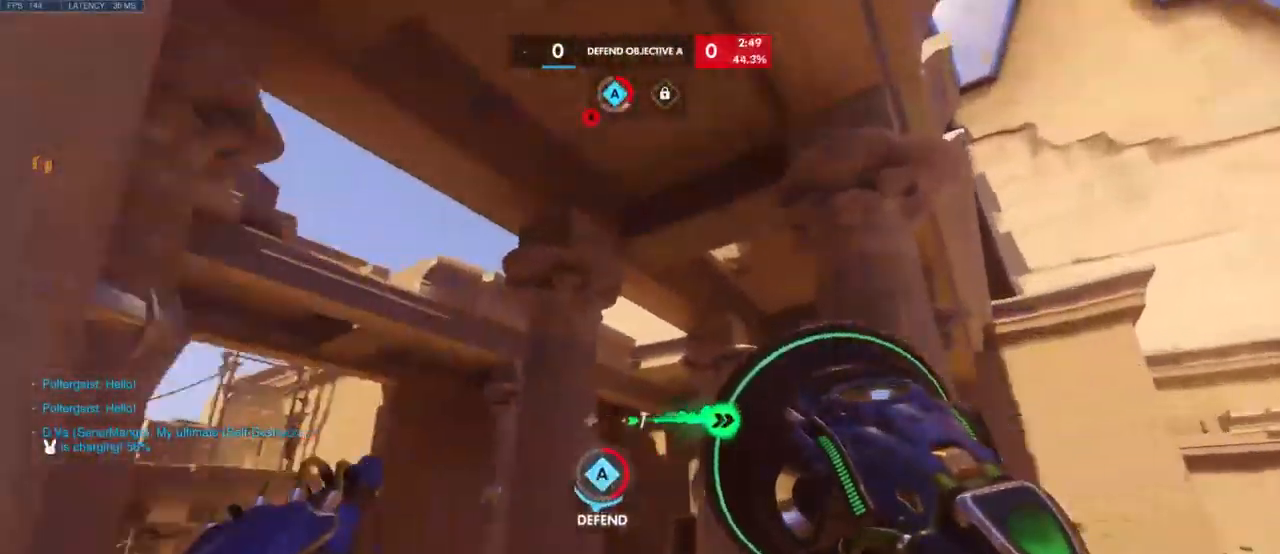
{"keys": ["w"], "mouse": [], "events": [[66, "space", "up"]]}
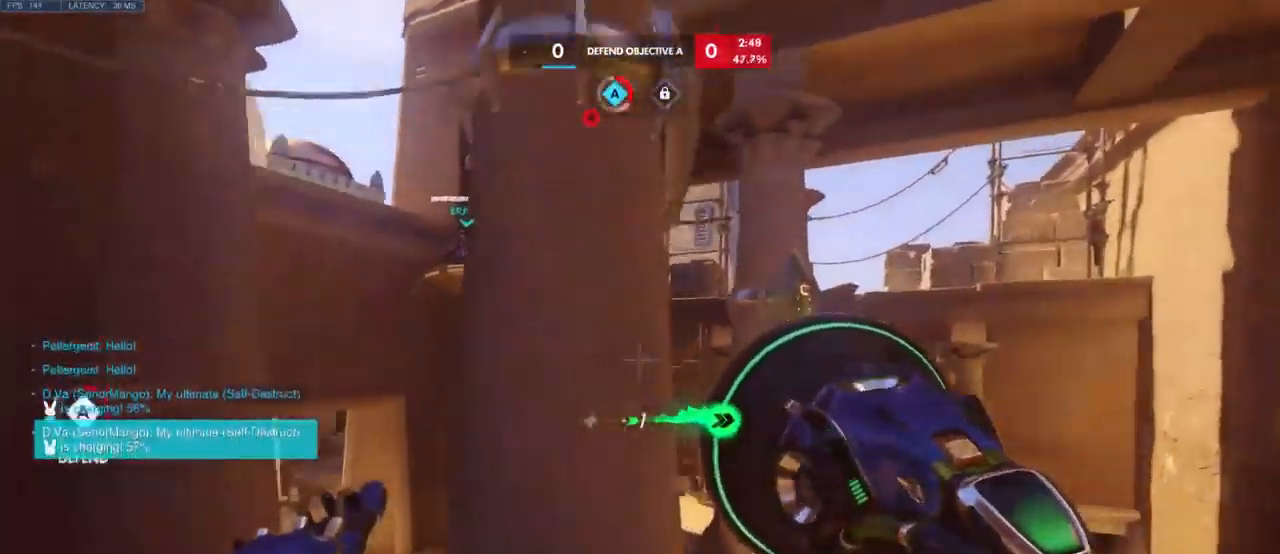
{"keys": ["d", "w"], "mouse": [], "events": [[150, "d", "down"]]}
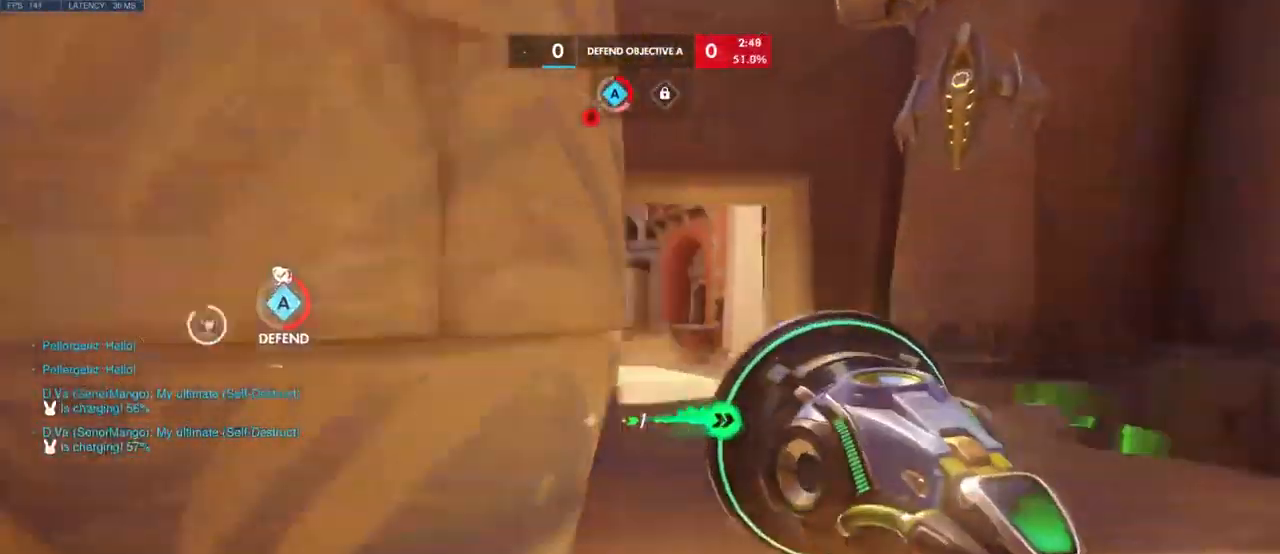
{"keys": ["w"], "mouse": [], "events": [[116, "d", "up"]]}
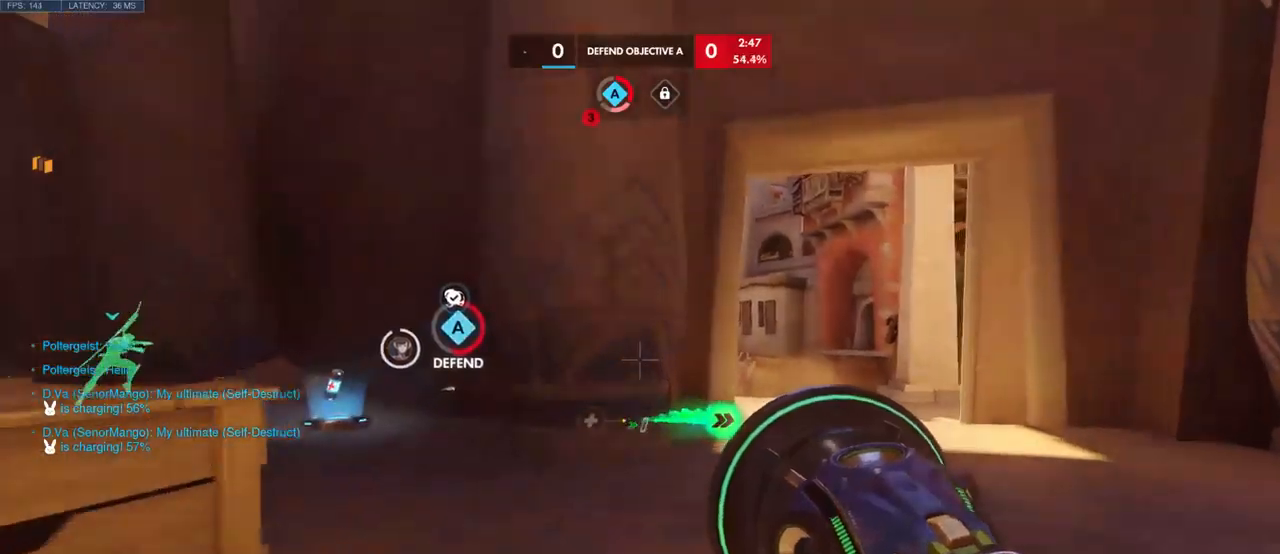
{"keys": ["a", "w"], "mouse": [], "events": [[16, "a", "down"], [100, "space", "down"], [316, "space", "up"]]}
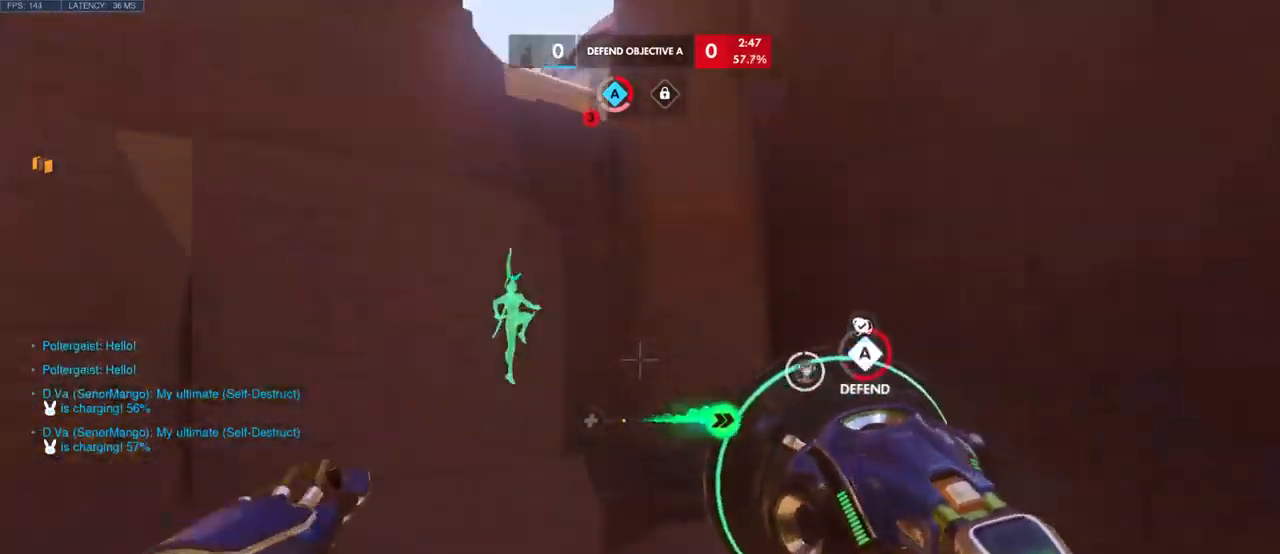
{"keys": ["w"], "mouse": [], "events": [[33, "space", "down"], [200, "space", "up"], [333, "a", "up"]]}
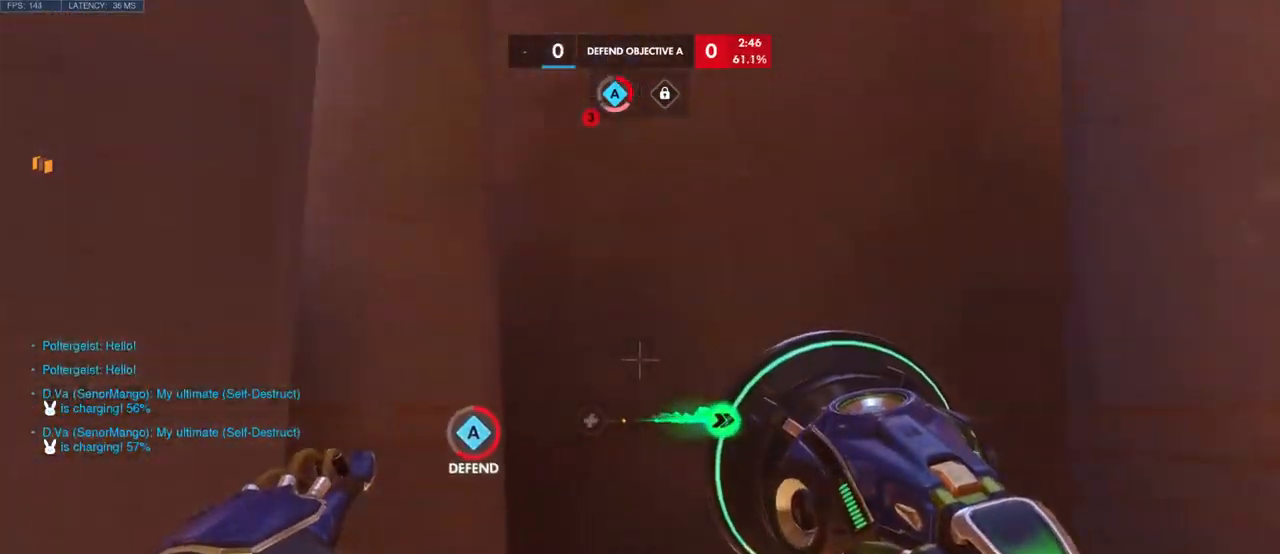
{"keys": ["a", "w"], "mouse": [], "events": [[16, "space", "down"], [166, "space", "up"], [316, "space", "down"], [433, "space", "up"], [500, "a", "down"]]}
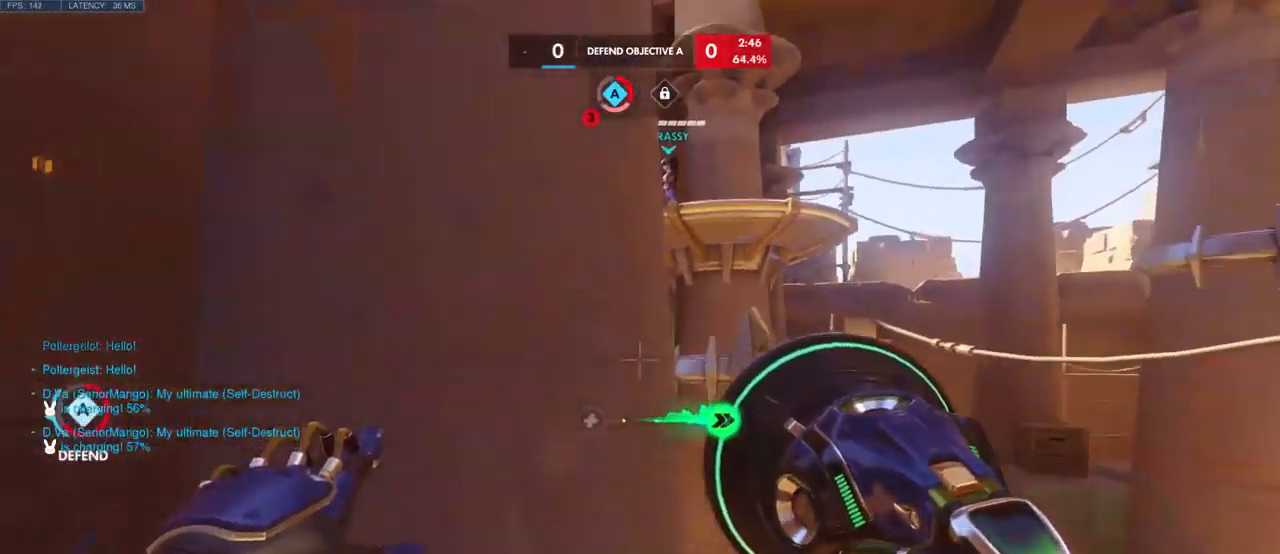
{"keys": ["space", "w"], "mouse": [], "events": [[183, "a", "up"], [250, "space", "down"], [383, "space", "up"], [483, "space", "down"]]}
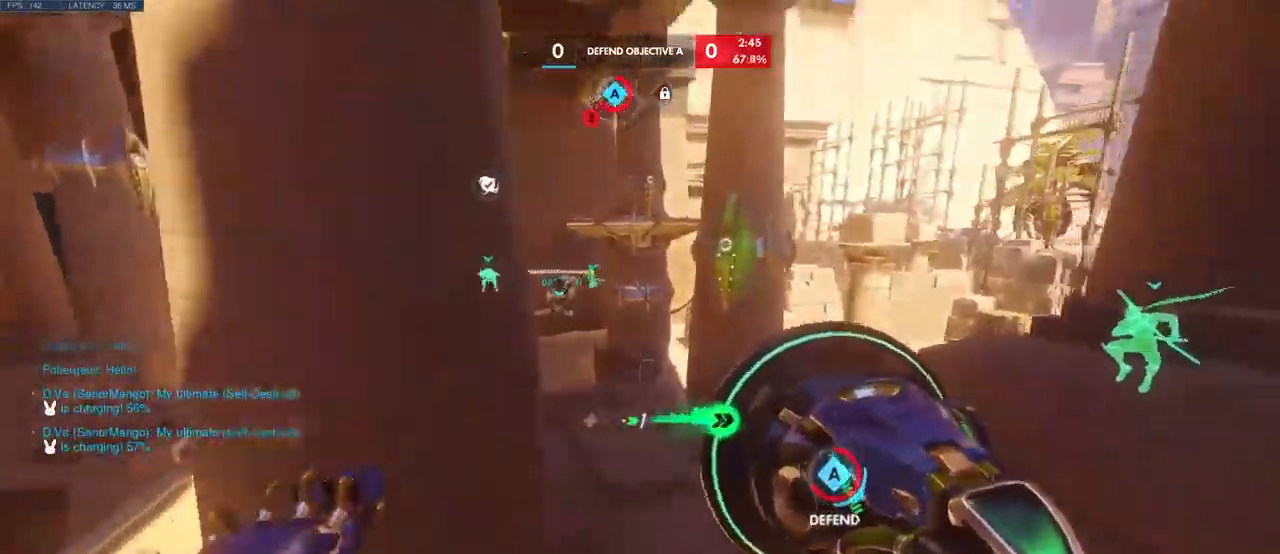
{"keys": ["space", "w"], "mouse": [], "events": [[116, "space", "up"], [300, "space", "down"], [416, "space", "up"], [500, "space", "down"]]}
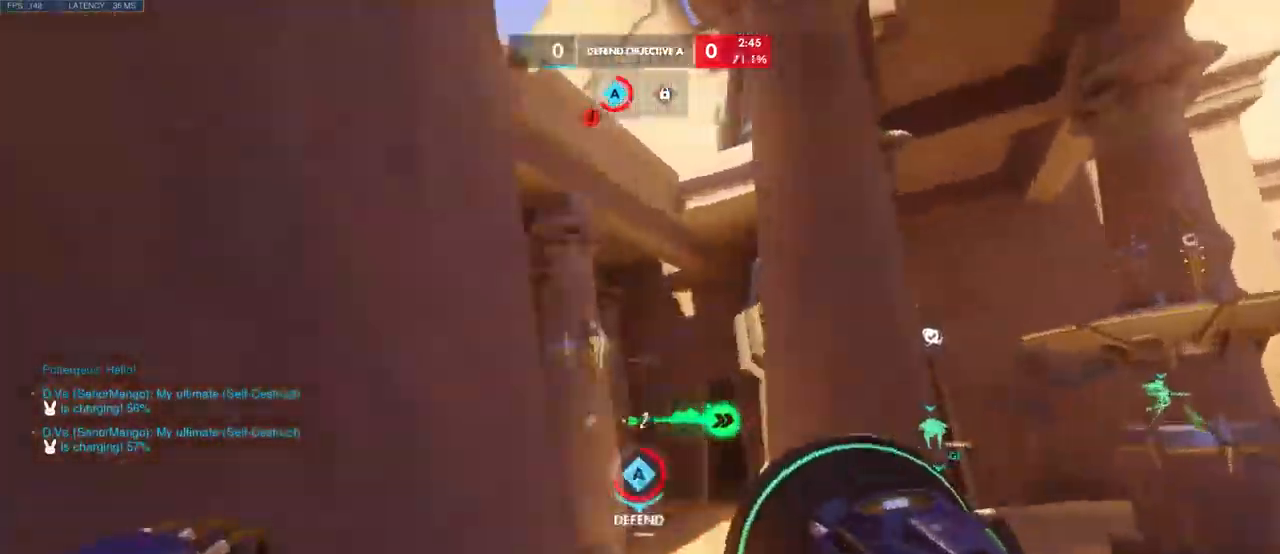
{"keys": ["w"], "mouse": [], "events": [[116, "space", "up"], [266, "space", "down"], [366, "space", "up"]]}
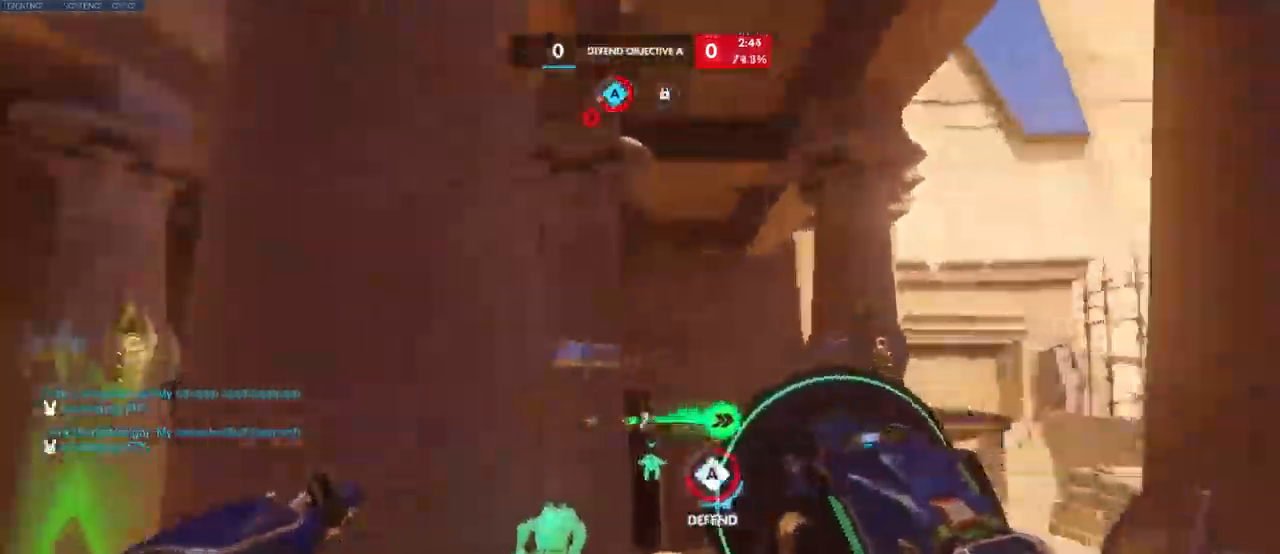
{"keys": ["space", "w"], "mouse": [], "events": [[250, "space", "down"], [366, "space", "up"], [500, "space", "down"]]}
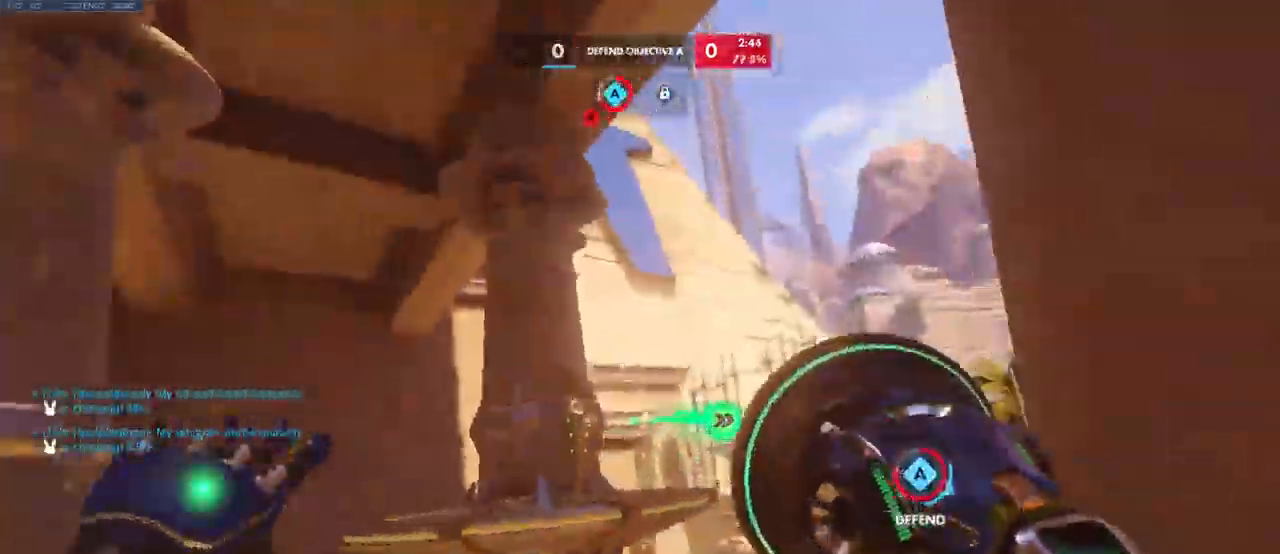
{"keys": ["w"], "mouse": [], "events": [[116, "space", "up"]]}
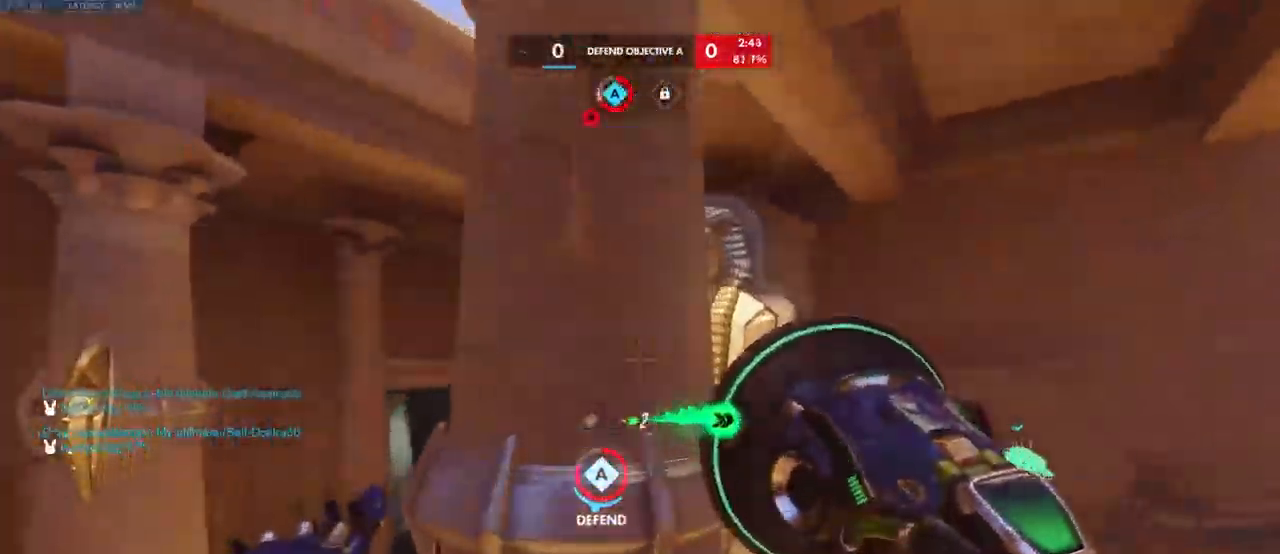
{"keys": ["space", "w"], "mouse": []}
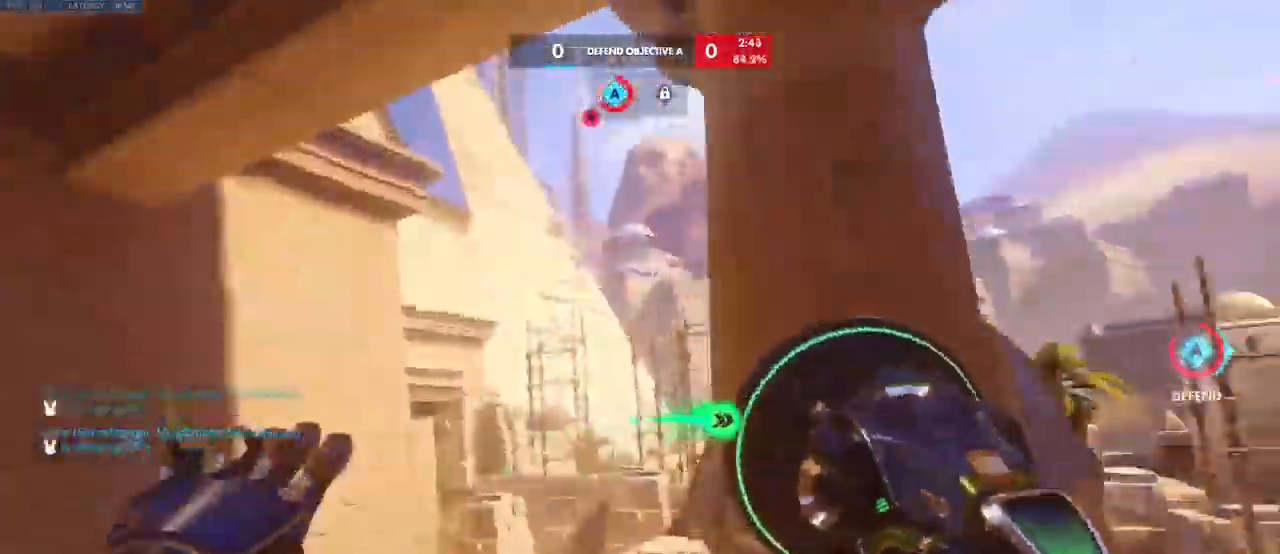
{"keys": ["w"], "mouse": [], "events": [[66, "space", "up"], [300, "space", "down"], [416, "space", "up"]]}
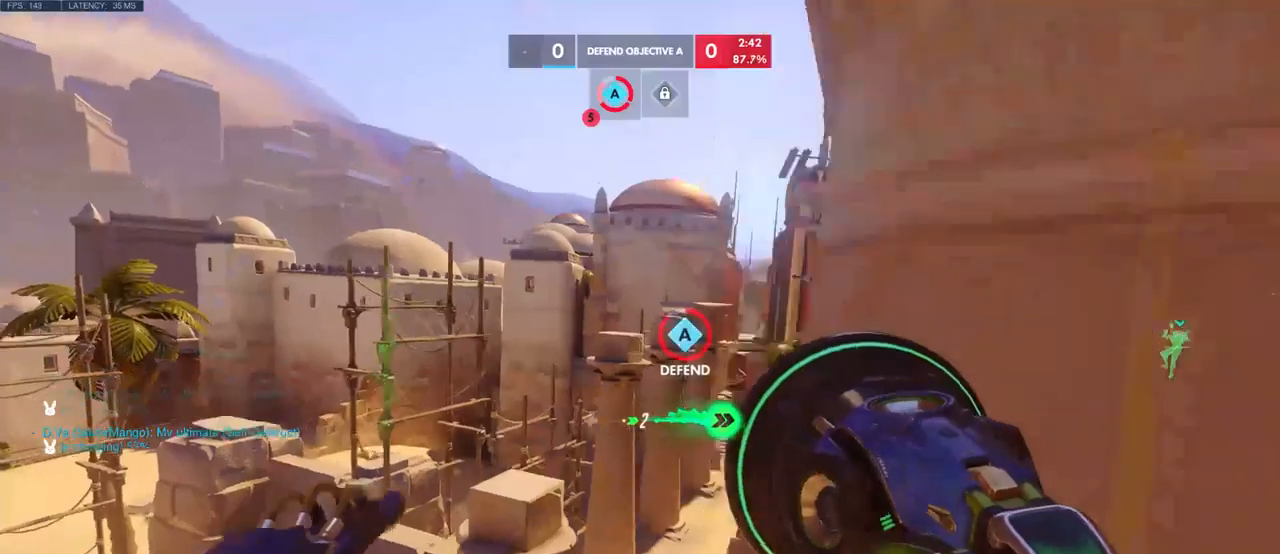
{"keys": ["d"], "mouse": [], "events": [[17, "a", "down"], [167, "a", "up"], [300, "d", "down"], [384, "w", "up"]]}
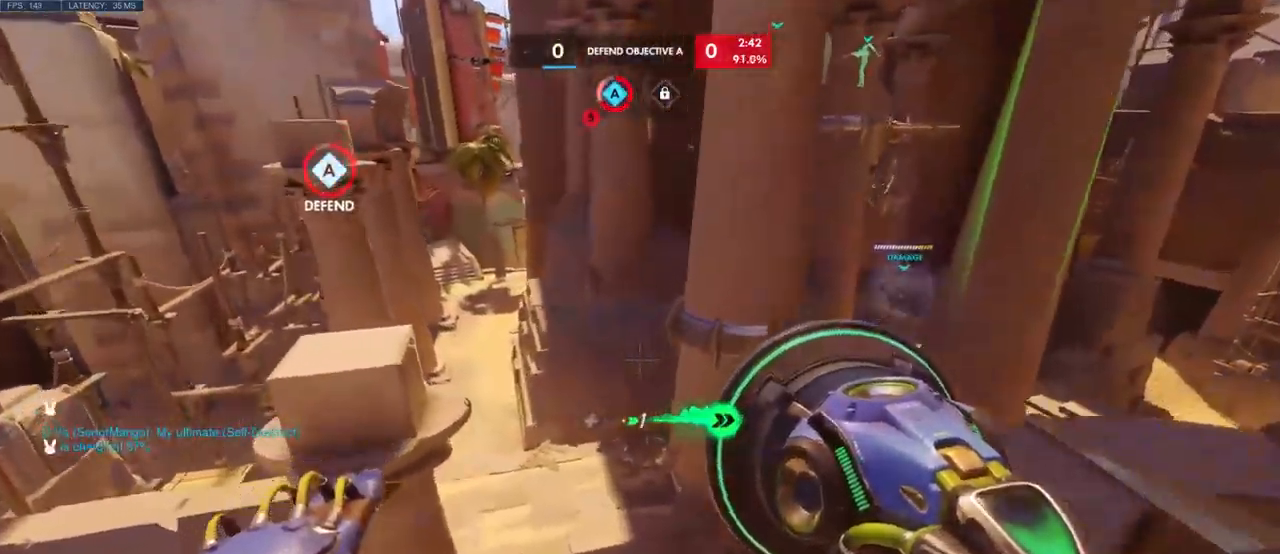
{"keys": ["d"], "mouse": [], "events": [[167, "s", "down"], [450, "s", "up"]]}
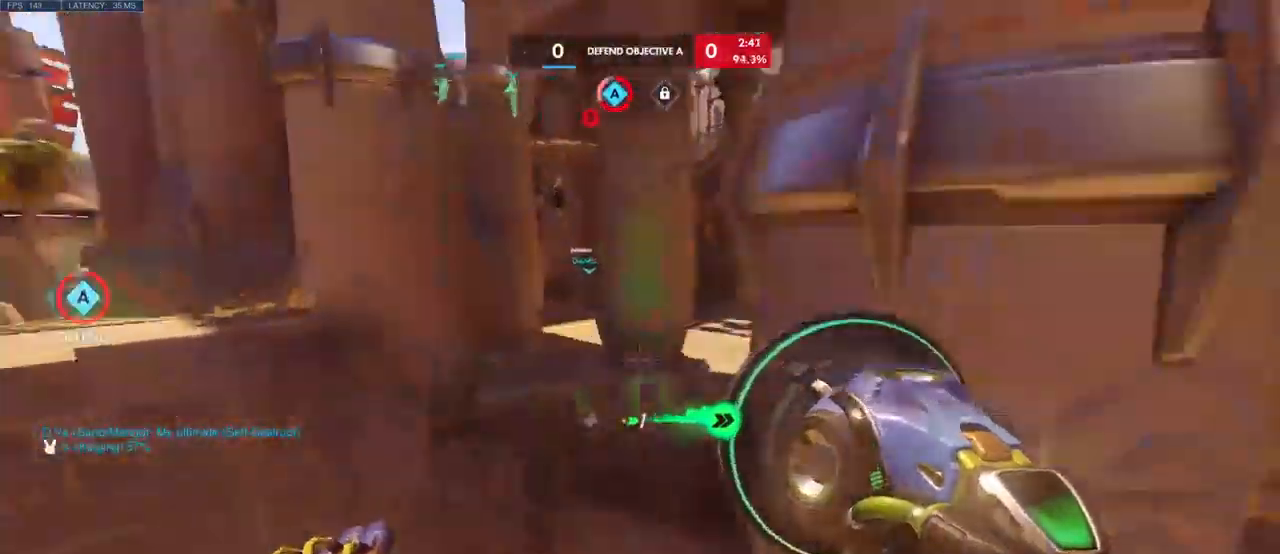
{"keys": ["space", "w"], "mouse": [], "events": [[84, "w", "down"], [134, "space", "down"], [250, "space", "up"], [367, "d", "up"], [417, "space", "down"]]}